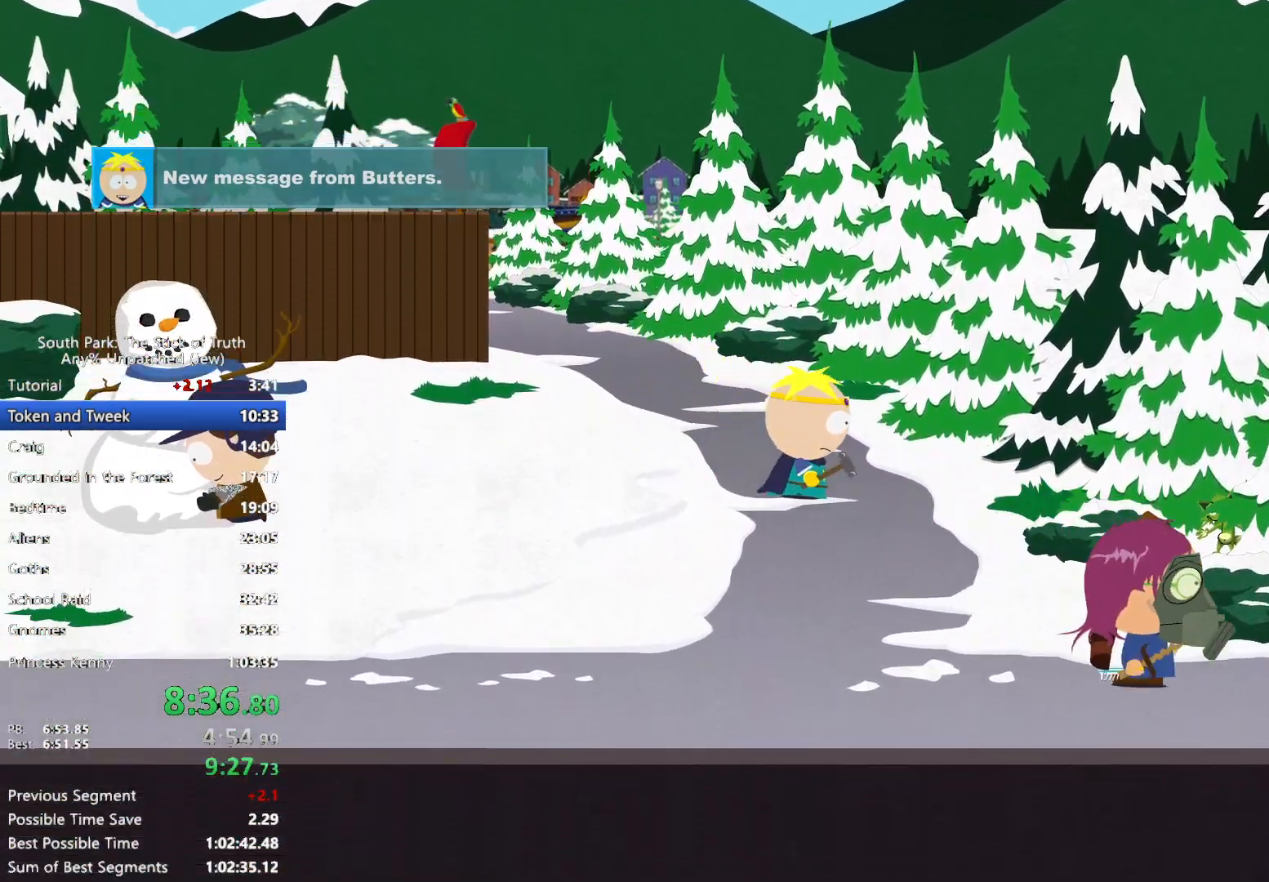
Gameplay with a controller (Xbox layout); each line is a JSON object with the inputs held at the frame after it. "events" lists button and stick changes between this image and that frame as [ms after this image, input, new state], when the widget could be followed in between. Not read: HOME L2 L3 R3 SELECT.
{"buttons": ["B"], "left_stick": "right", "right_stick": "center", "events": []}
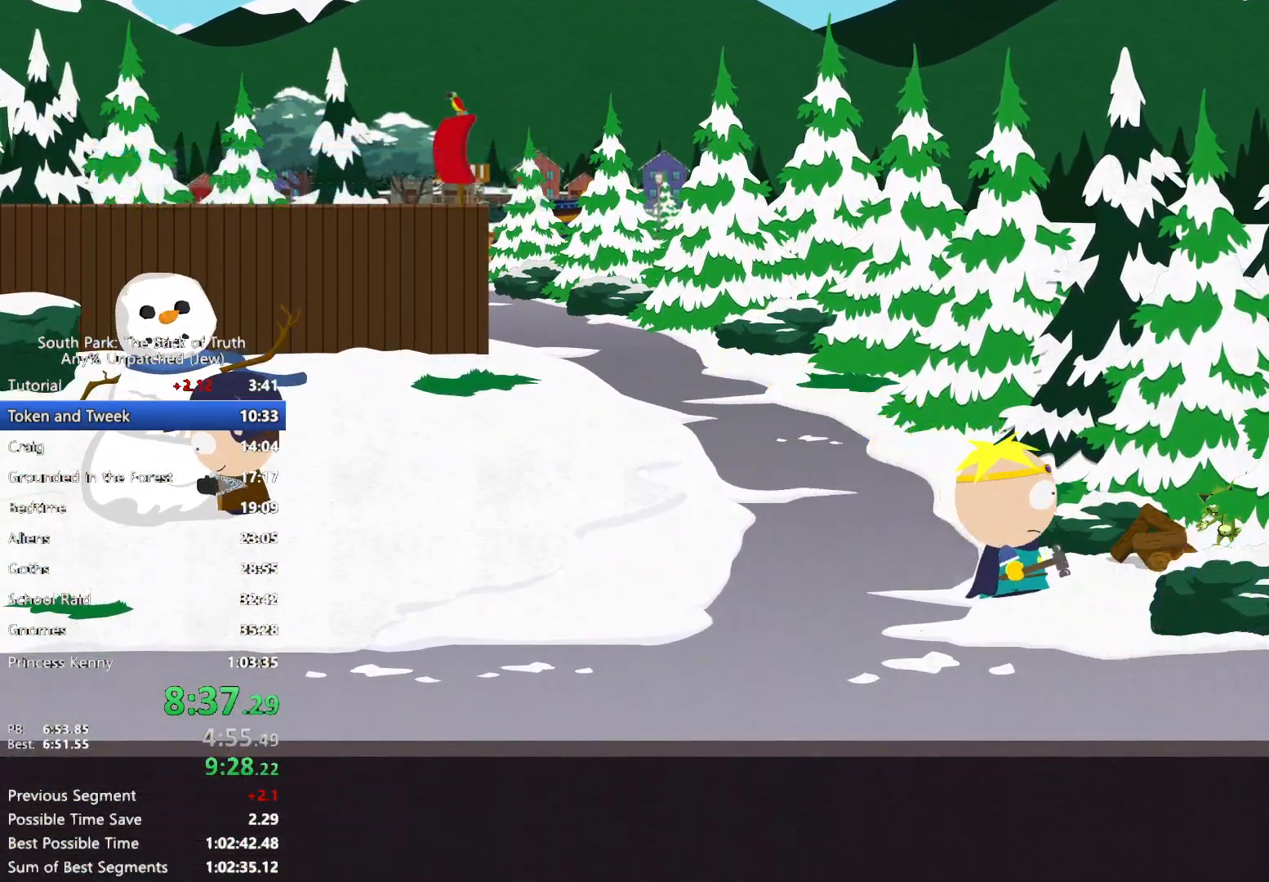
{"buttons": ["B"], "left_stick": "right", "right_stick": "center", "events": []}
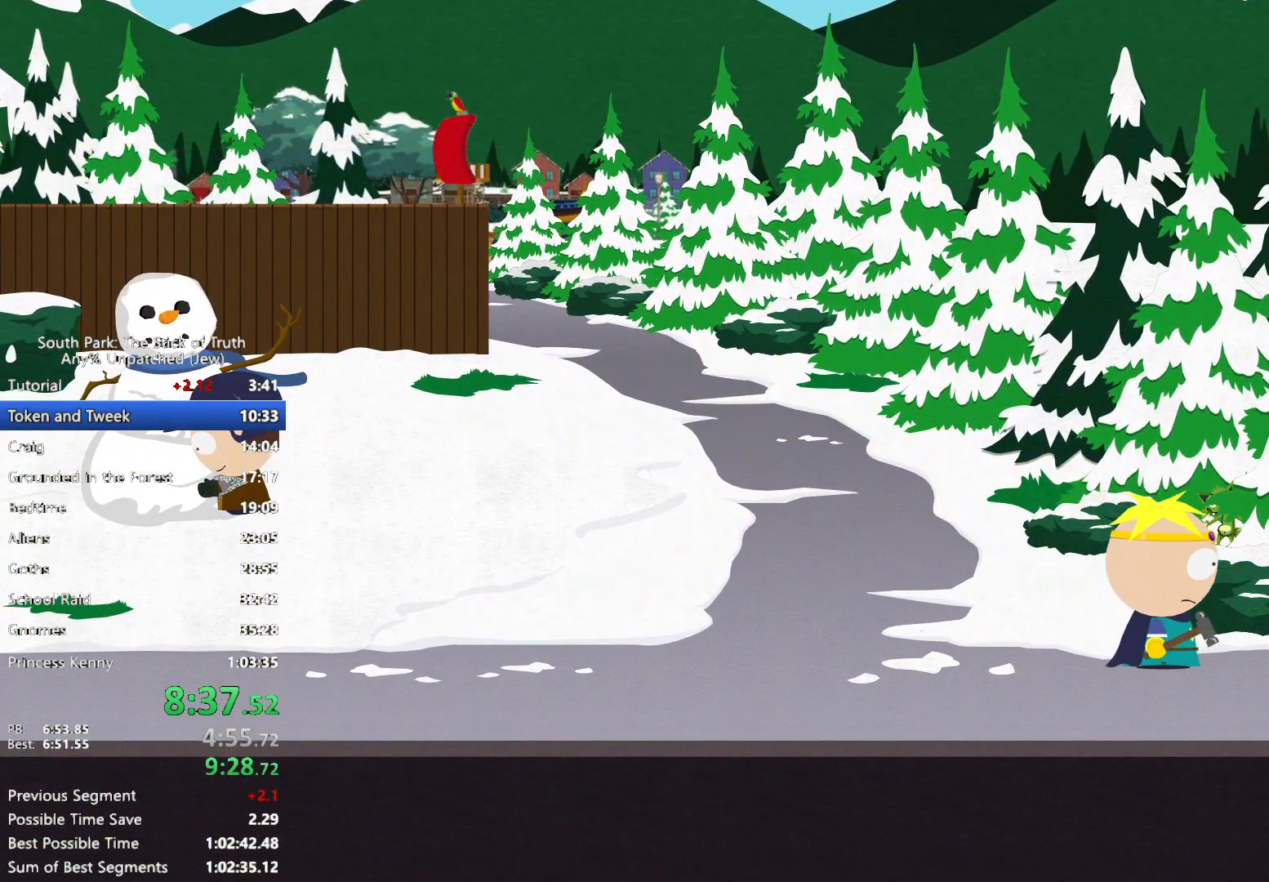
{"buttons": ["B"], "left_stick": "right", "right_stick": "center", "events": []}
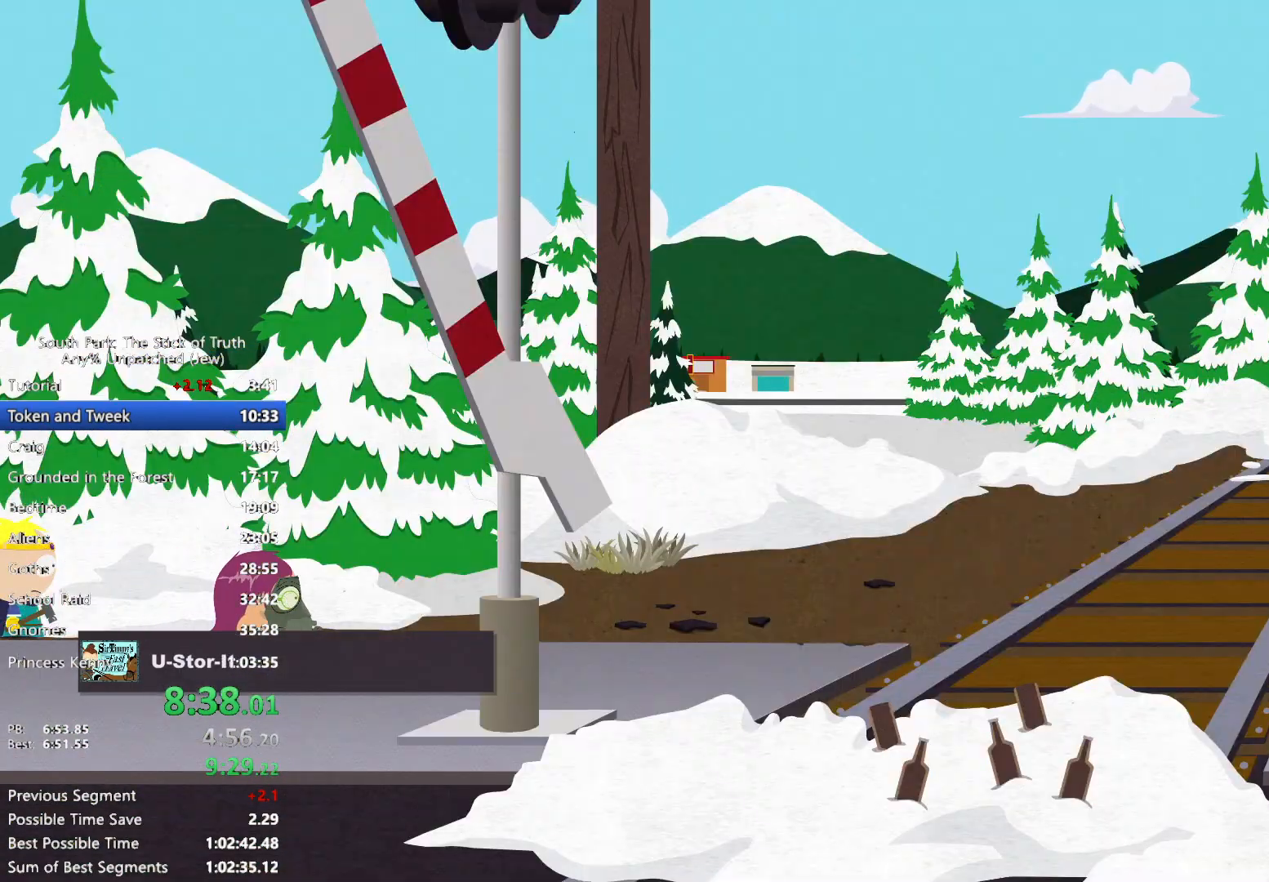
{"buttons": ["B"], "left_stick": "right", "right_stick": "center", "events": []}
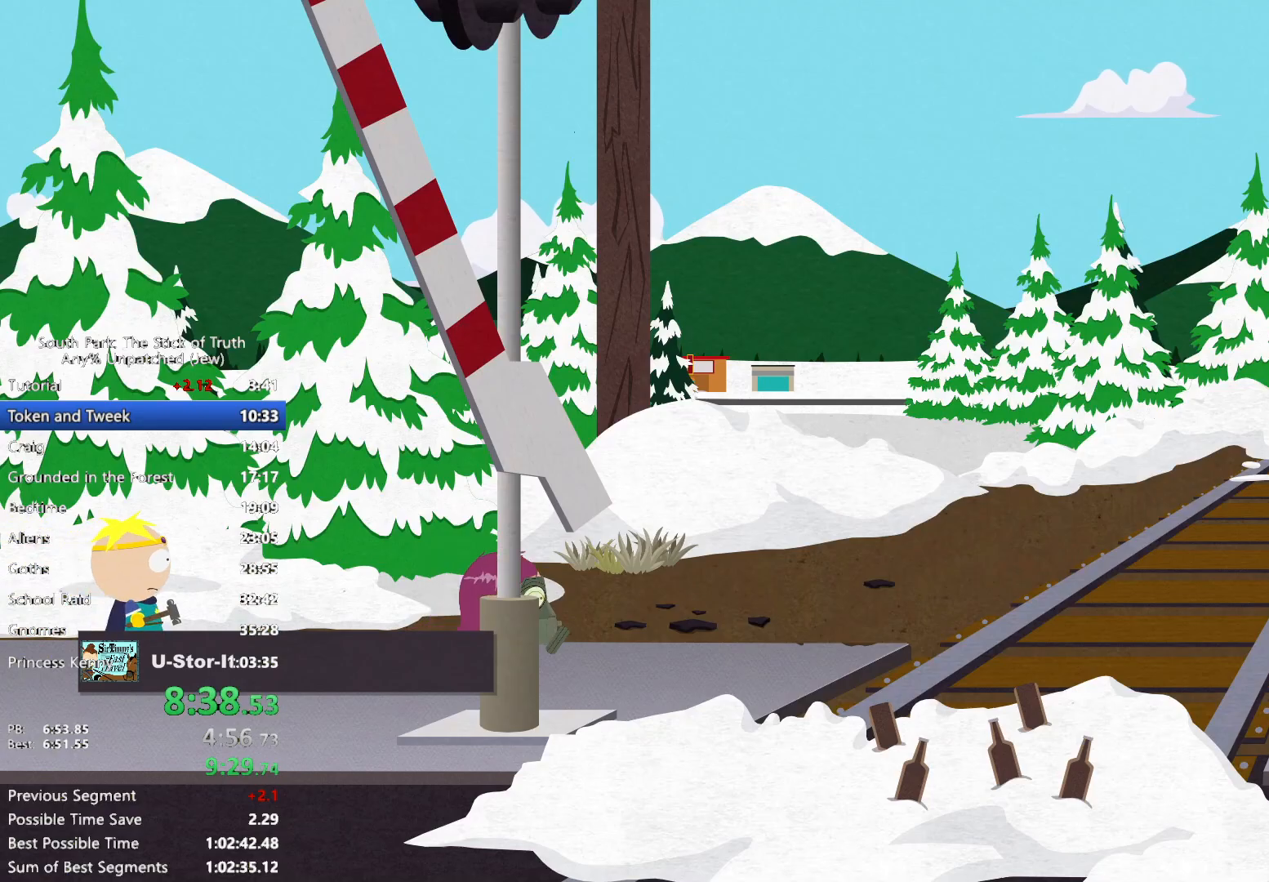
{"buttons": ["B"], "left_stick": "right", "right_stick": "center", "events": []}
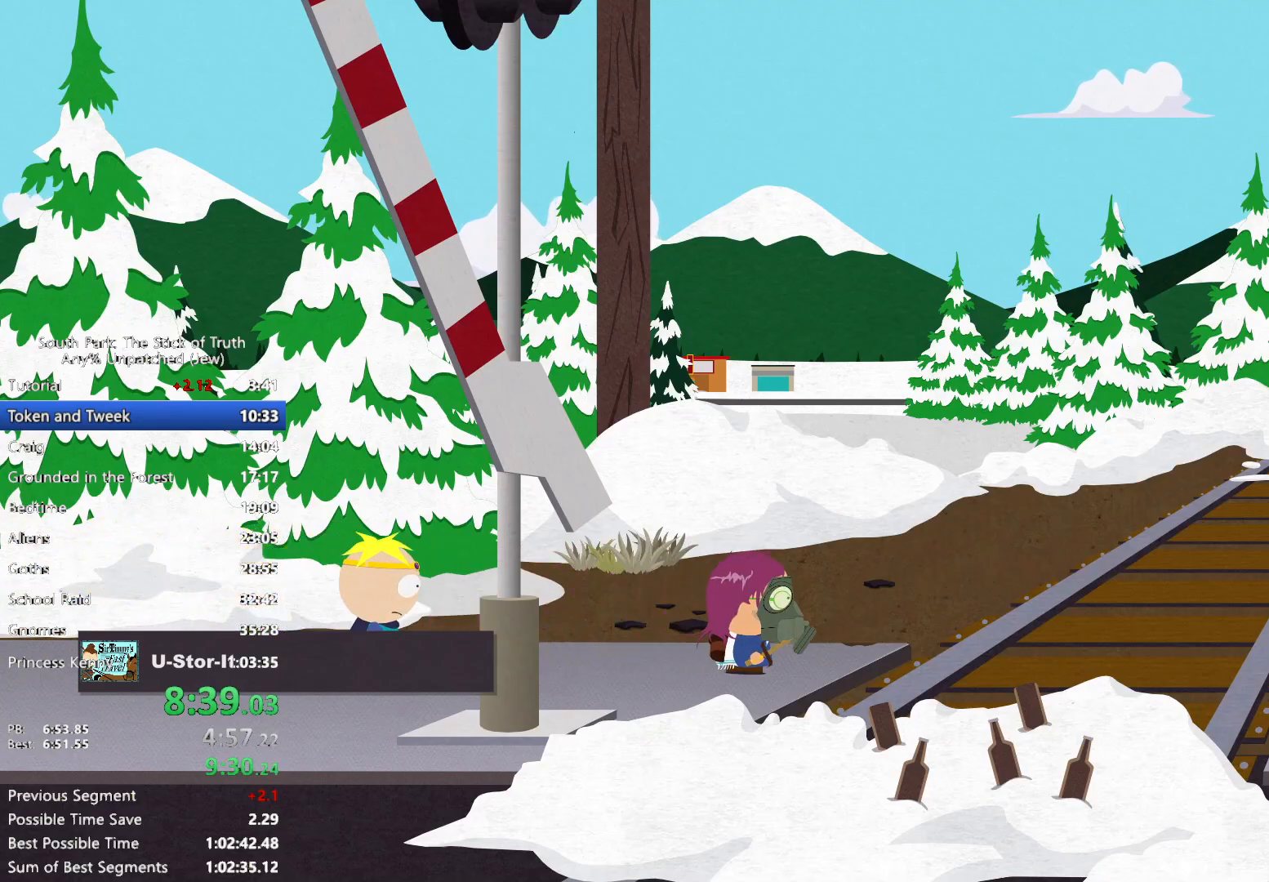
{"buttons": ["B"], "left_stick": "right", "right_stick": "center", "events": []}
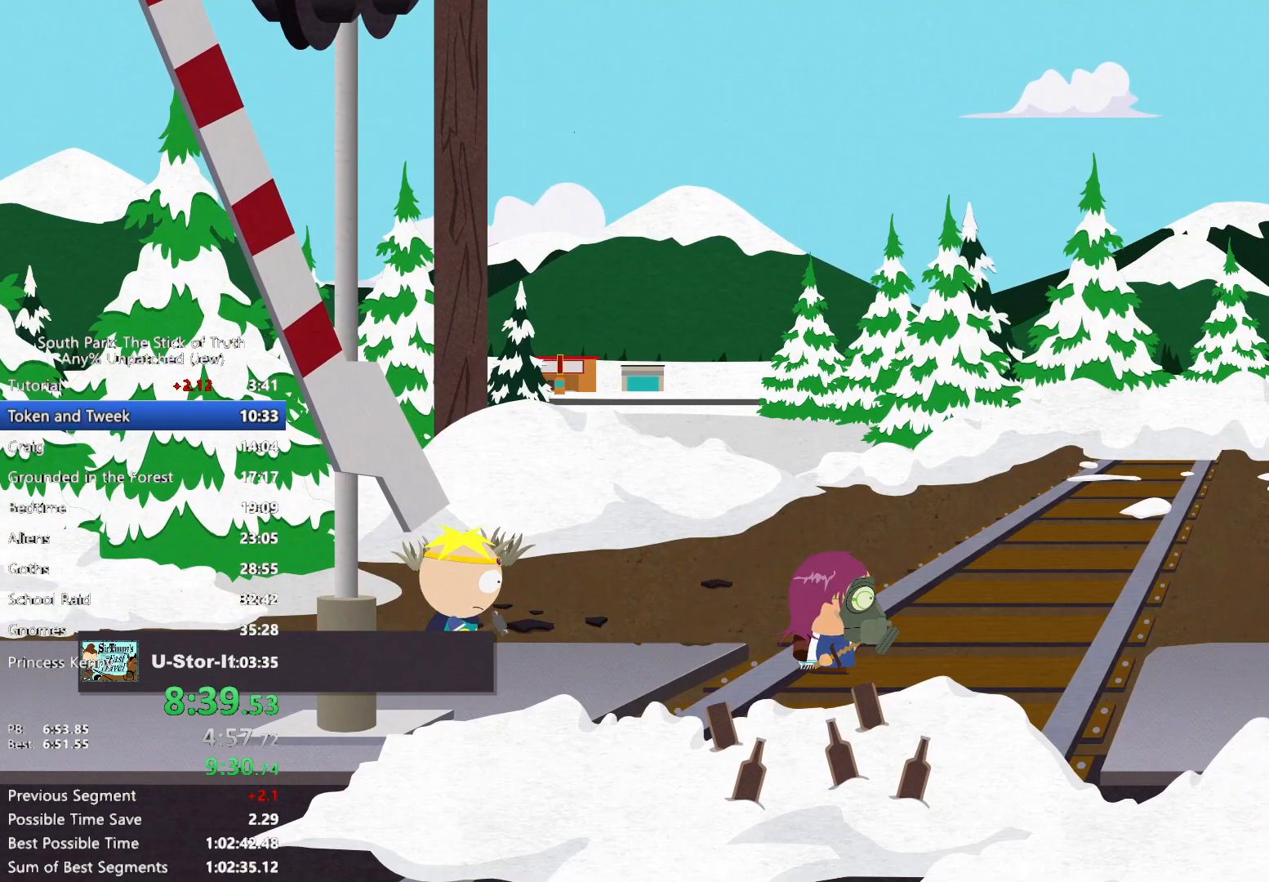
{"buttons": ["B"], "left_stick": "right", "right_stick": "center", "events": []}